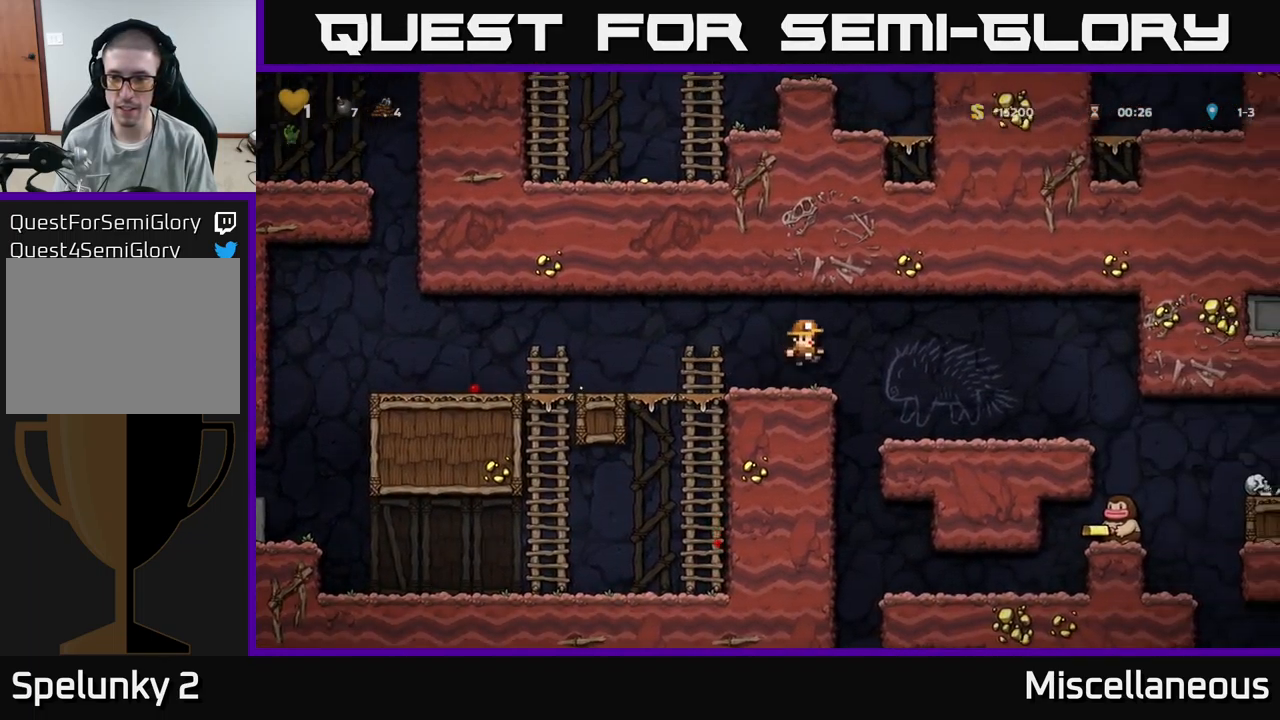
Gameplay with a controller (Xbox layout); each line is a JSON object with the inputs held at the frame after it. "events" lists button and stick changes between this image and that frame as [ms after this image, input, new state], when the widget could be followed in between. Not read: left_stick right_stick.
{"buttons": ["DPAD_RIGHT"], "events": [[17, "A", "up"], [200, "DPAD_RIGHT", "up"], [450, "DPAD_RIGHT", "down"]]}
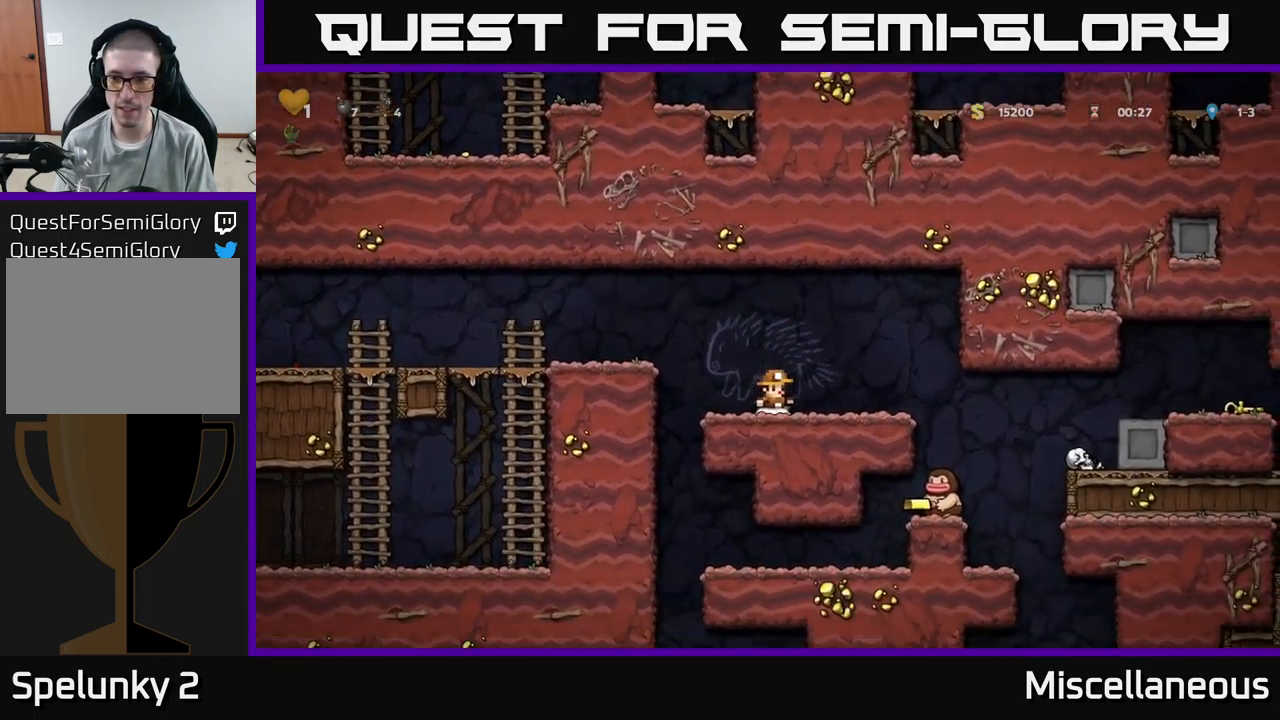
{"buttons": [], "events": [[300, "DPAD_RIGHT", "up"]]}
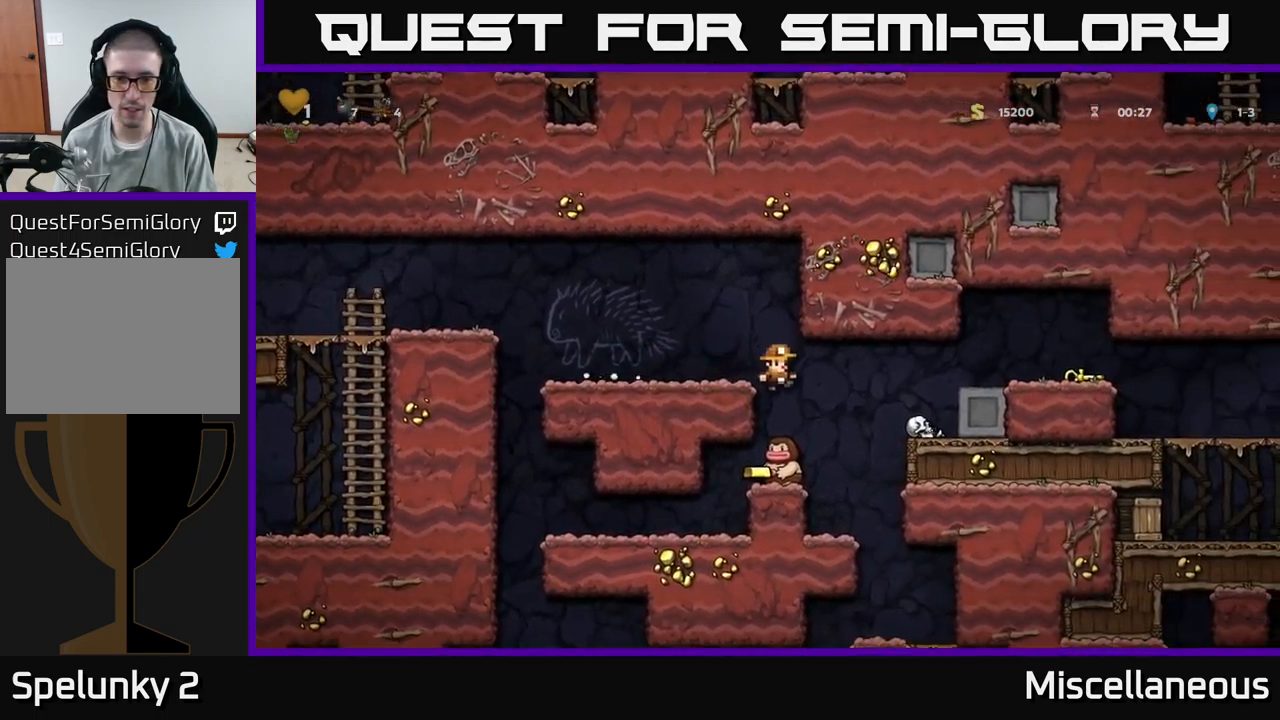
{"buttons": [], "events": []}
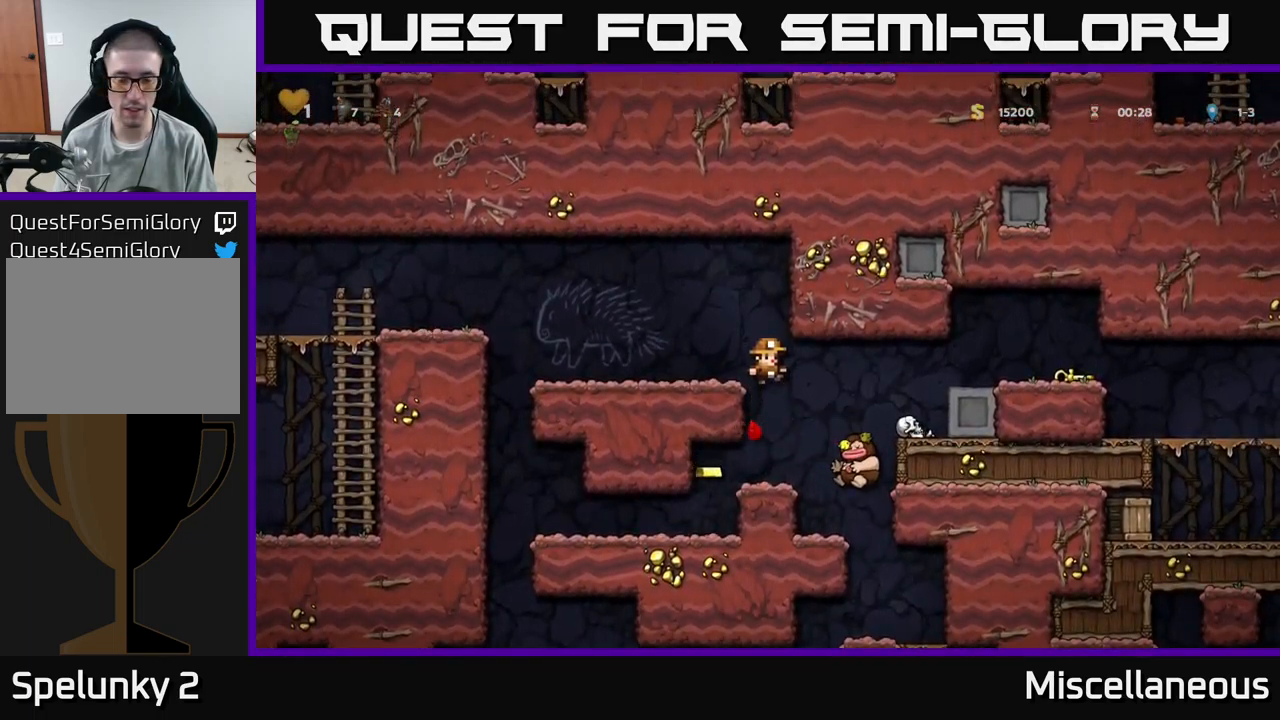
{"buttons": [], "events": [[234, "DPAD_LEFT", "down"], [350, "DPAD_LEFT", "up"]]}
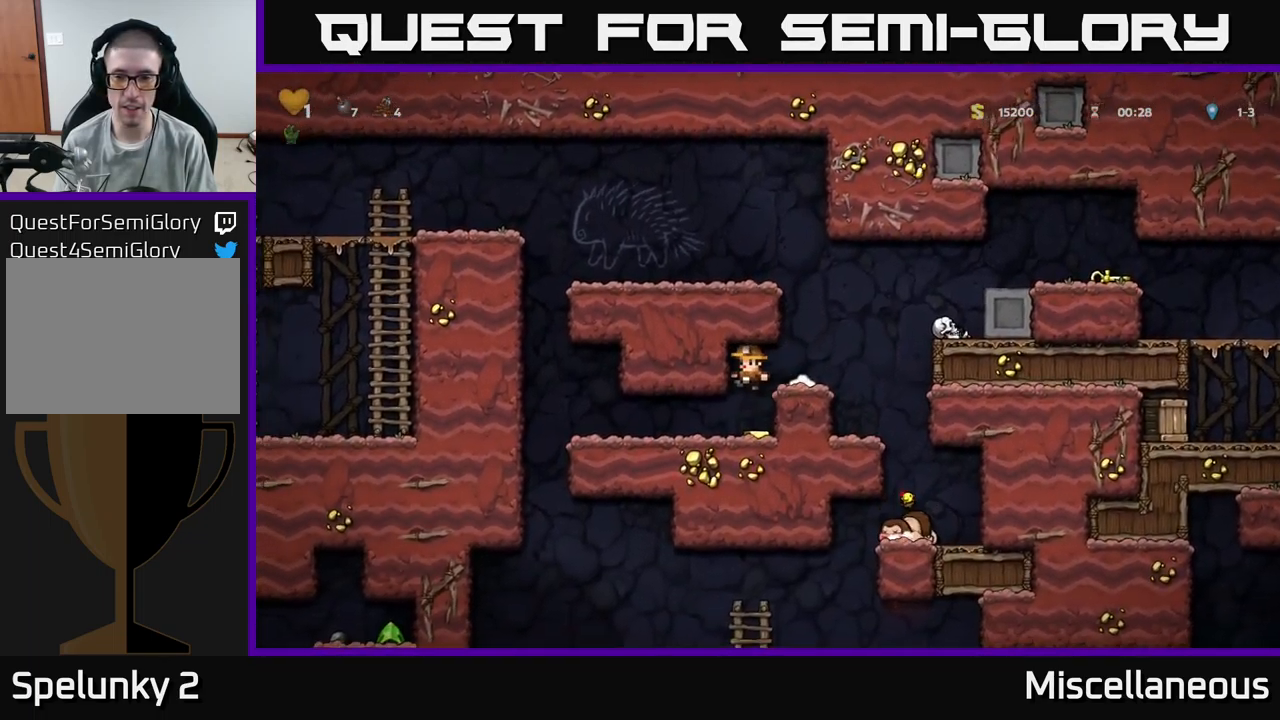
{"buttons": [], "events": [[267, "A", "down"], [384, "DPAD_RIGHT", "down"], [417, "A", "up"], [484, "DPAD_RIGHT", "up"]]}
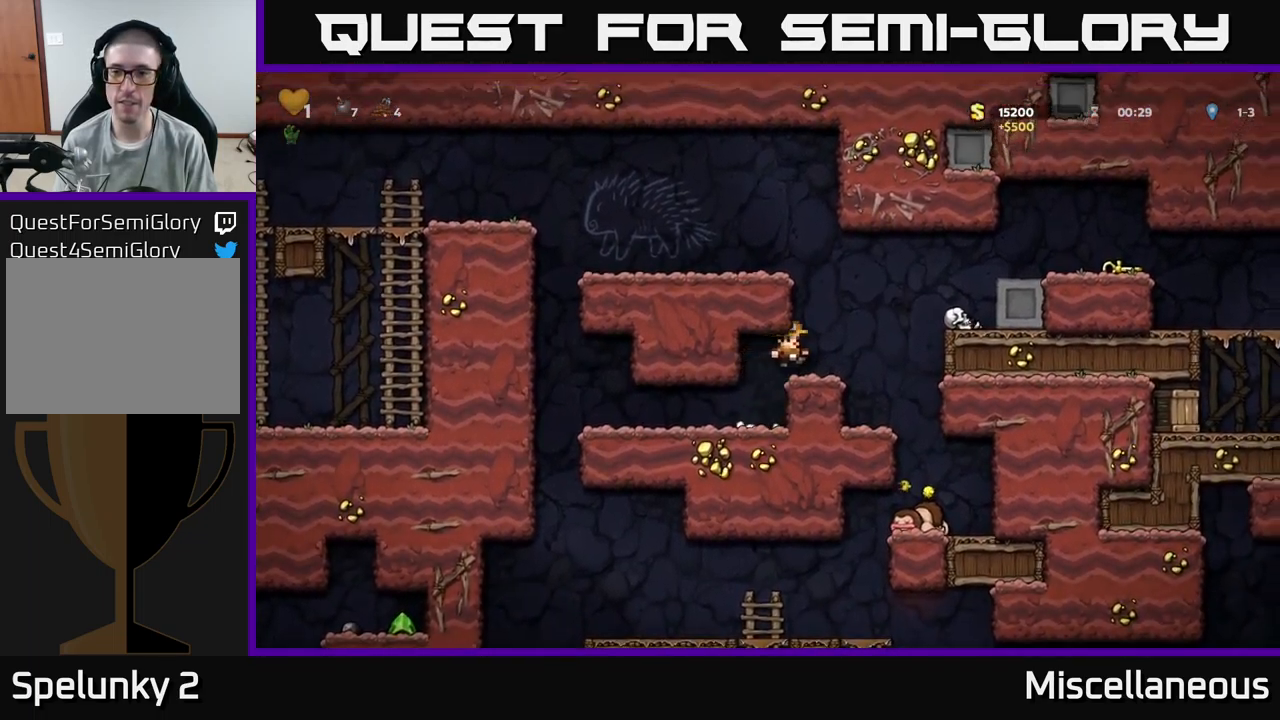
{"buttons": ["A", "DPAD_RIGHT"], "events": [[134, "DPAD_RIGHT", "down"], [200, "A", "down"]]}
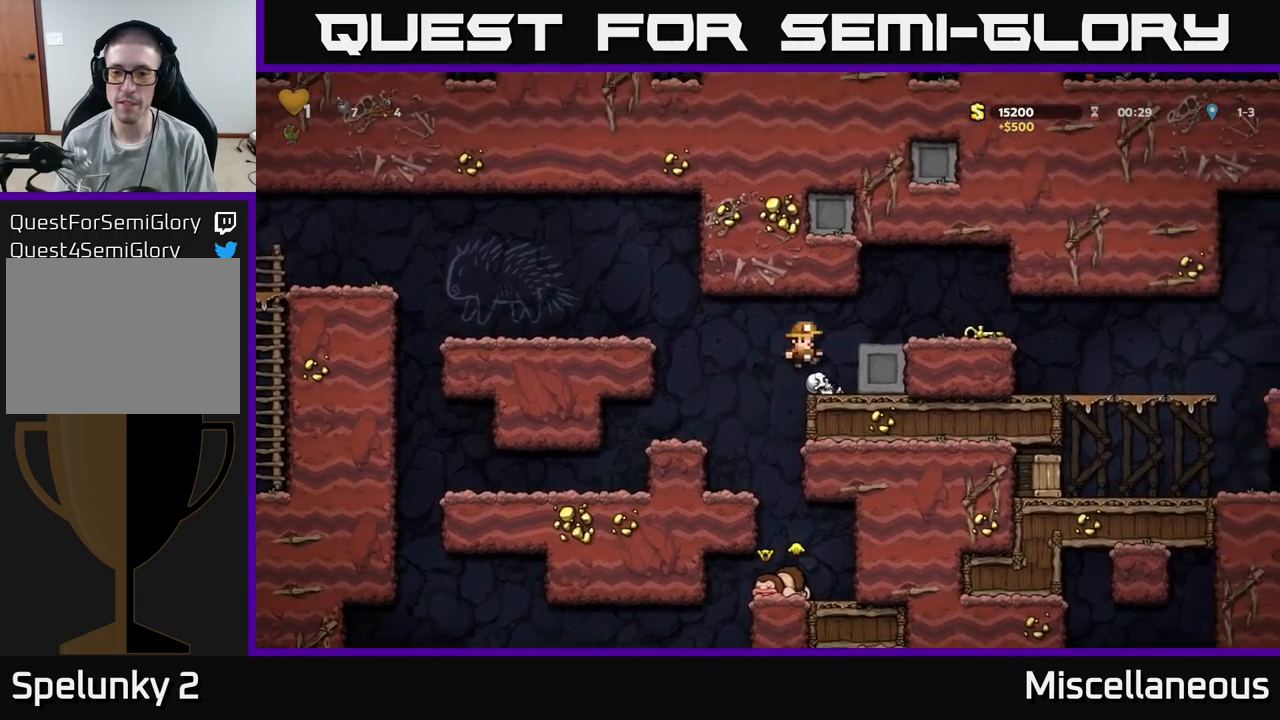
{"buttons": ["DPAD_RIGHT"], "events": [[83, "A", "up"], [233, "A", "down"], [317, "A", "up"]]}
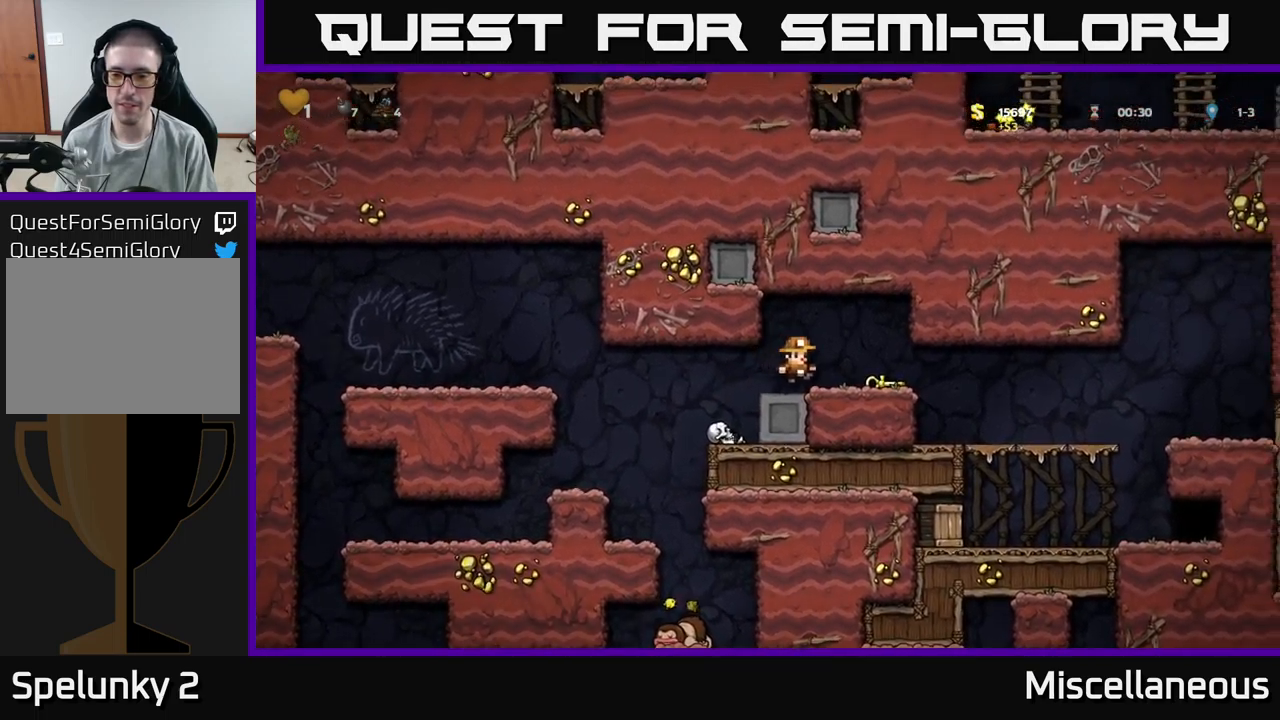
{"buttons": ["DPAD_DOWN"], "events": [[467, "DPAD_RIGHT", "up"], [483, "DPAD_DOWN", "down"]]}
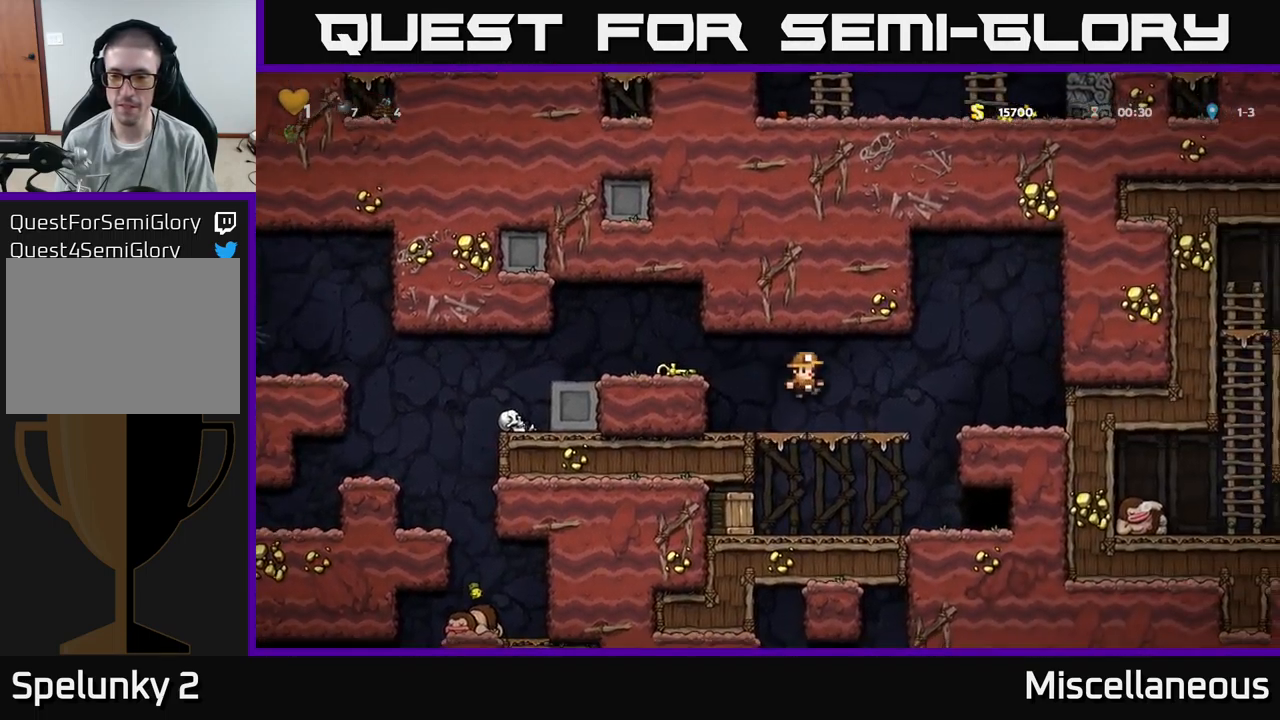
{"buttons": [], "events": [[100, "A", "down"], [217, "A", "up"], [233, "DPAD_DOWN", "up"], [283, "DPAD_LEFT", "down"], [283, "X", "down"], [333, "X", "up"], [417, "DPAD_LEFT", "up"]]}
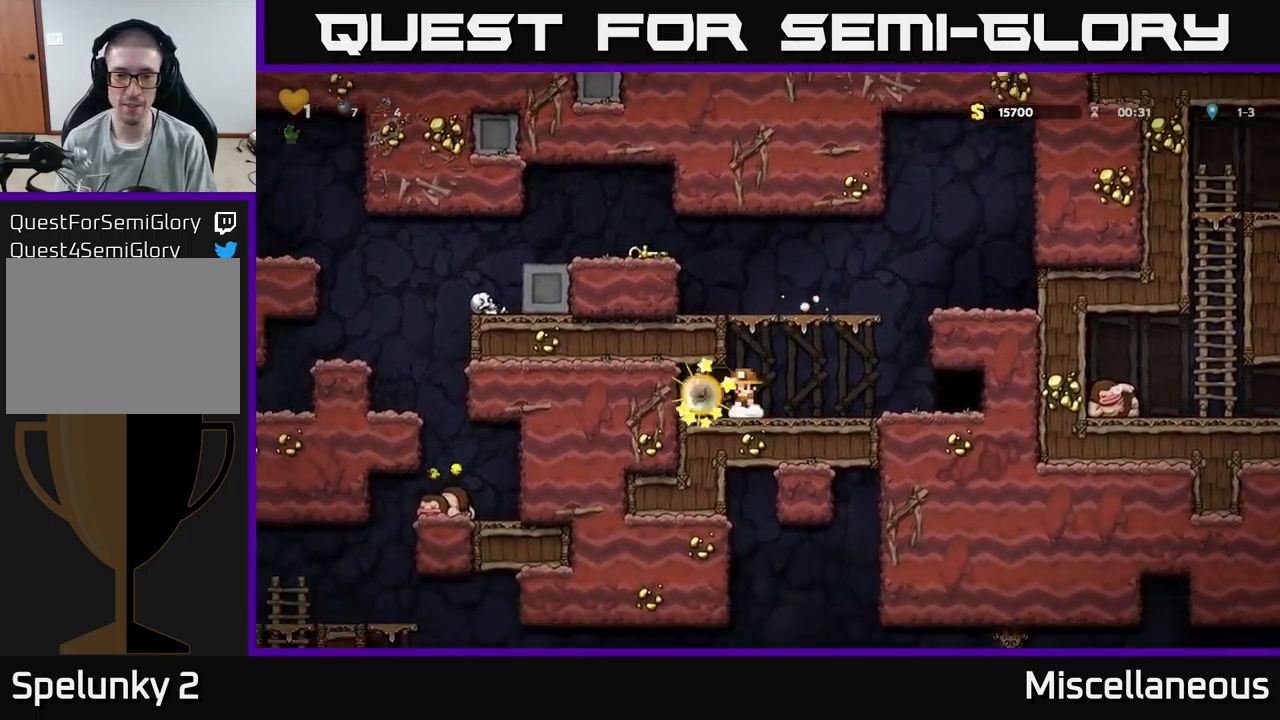
{"buttons": ["DPAD_RIGHT"], "events": [[117, "DPAD_LEFT", "down"], [317, "DPAD_LEFT", "up"], [350, "DPAD_RIGHT", "down"]]}
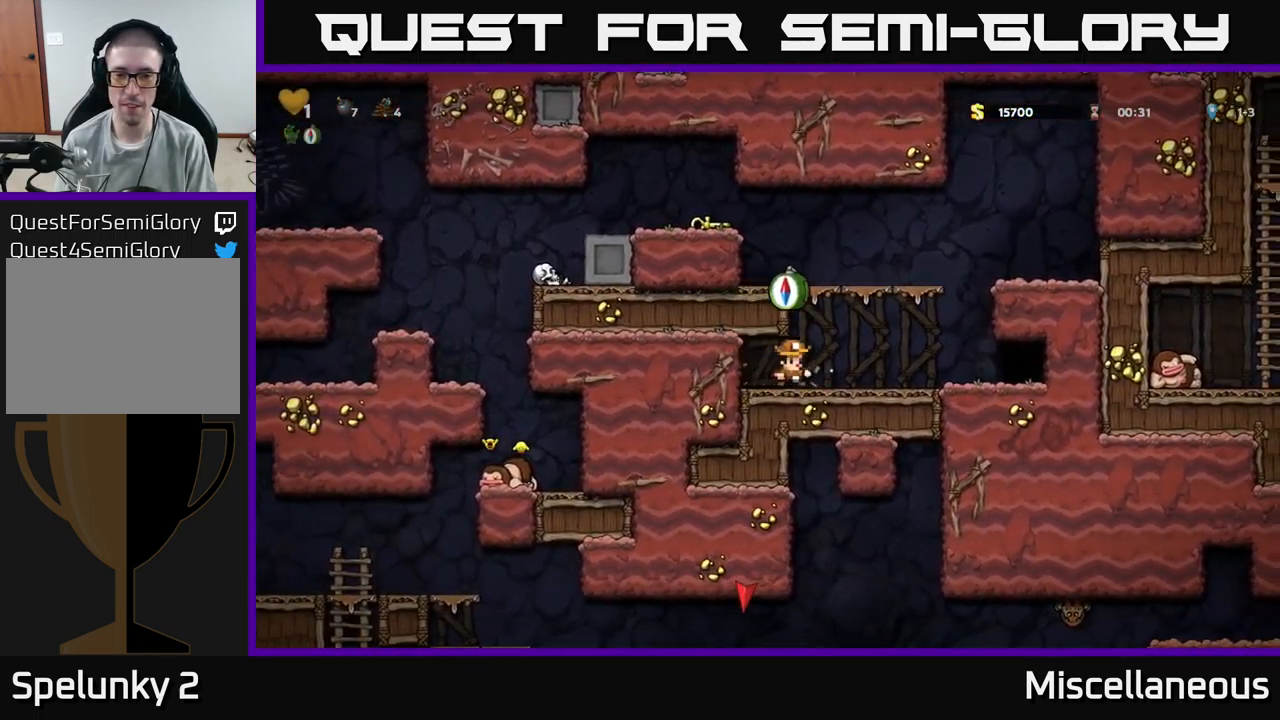
{"buttons": ["DPAD_RIGHT"], "events": []}
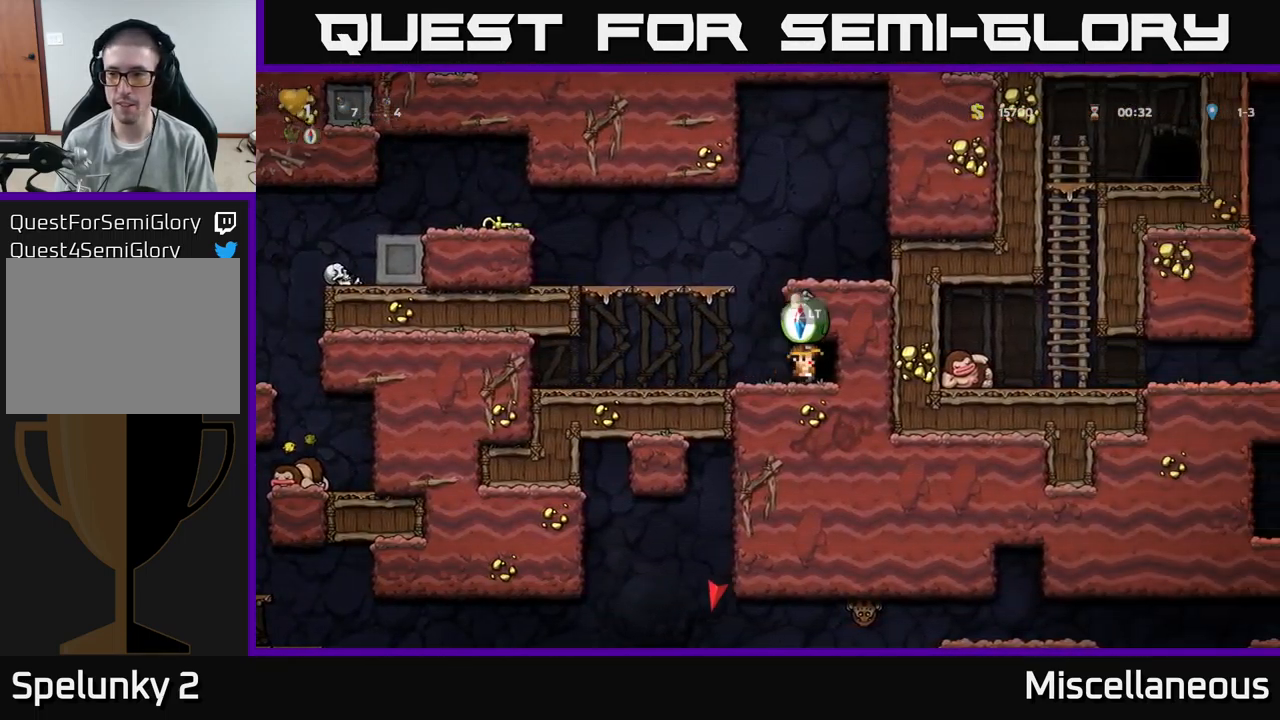
{"buttons": ["DPAD_LEFT"], "events": [[150, "DPAD_RIGHT", "up"], [367, "DPAD_LEFT", "down"]]}
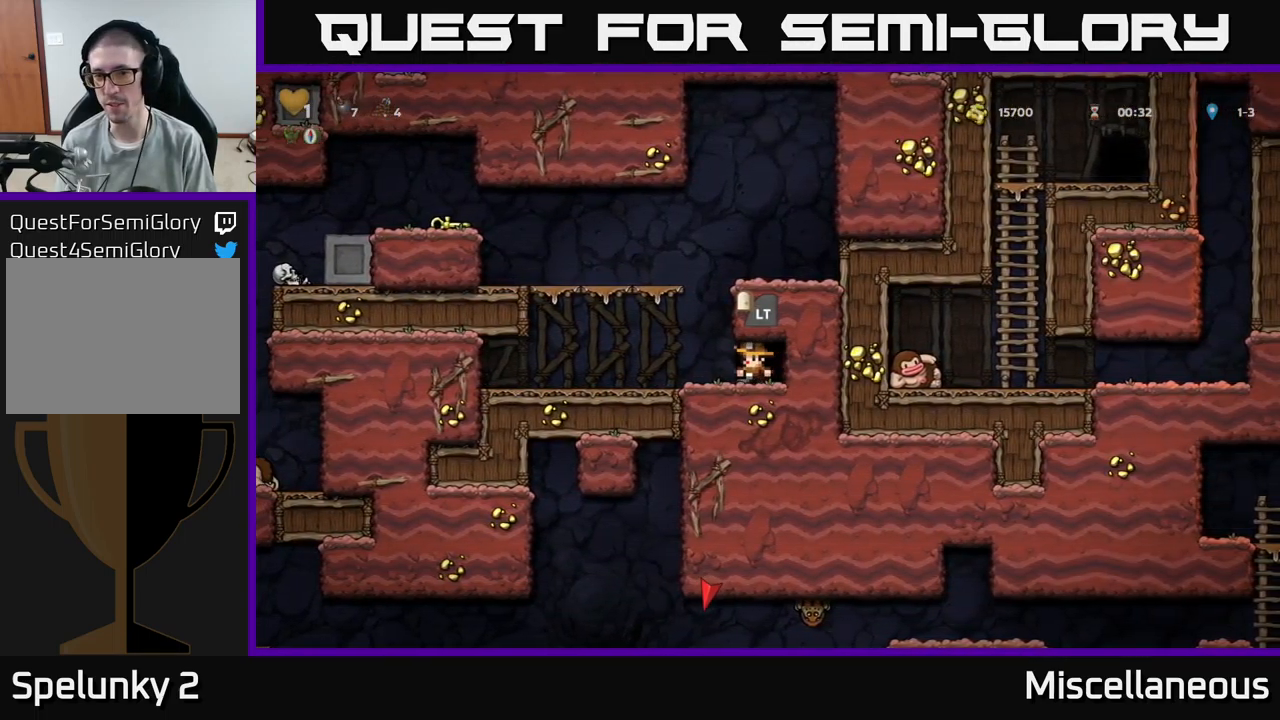
{"buttons": ["DPAD_LEFT"], "events": [[117, "A", "down"], [333, "A", "up"]]}
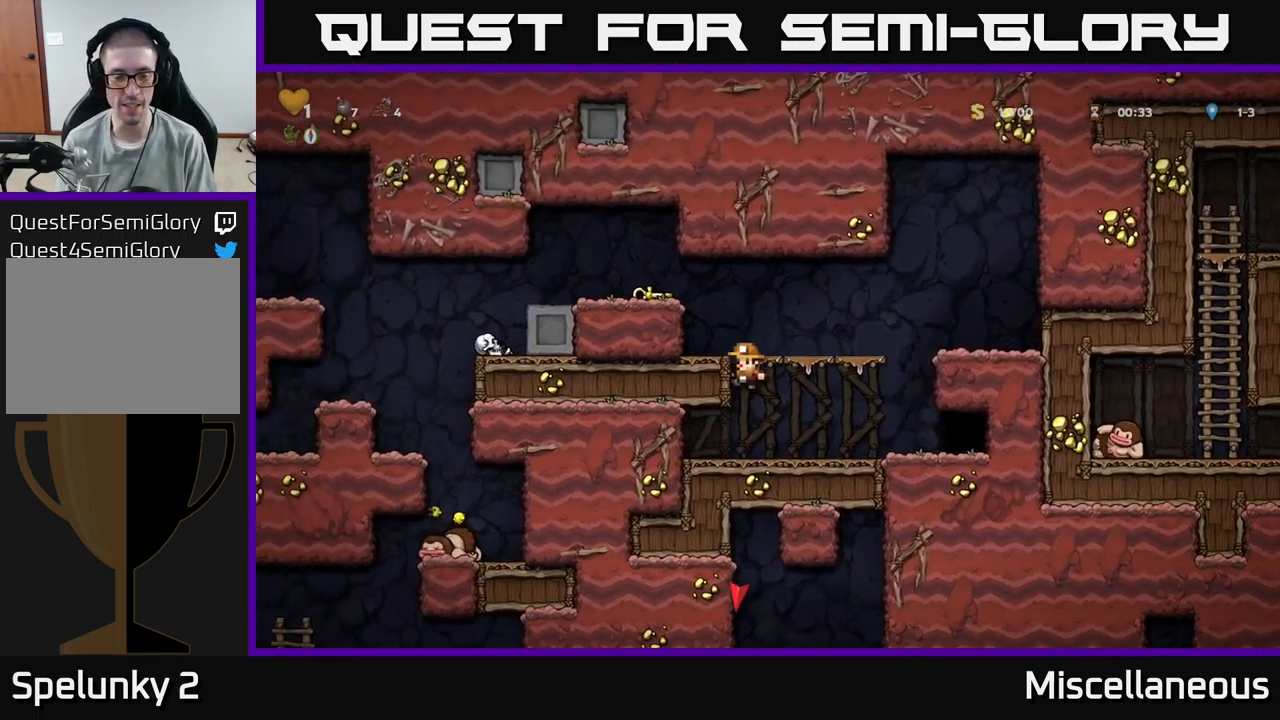
{"buttons": ["DPAD_LEFT"], "events": [[33, "A", "down"], [167, "A", "up"], [367, "A", "down"], [450, "A", "up"]]}
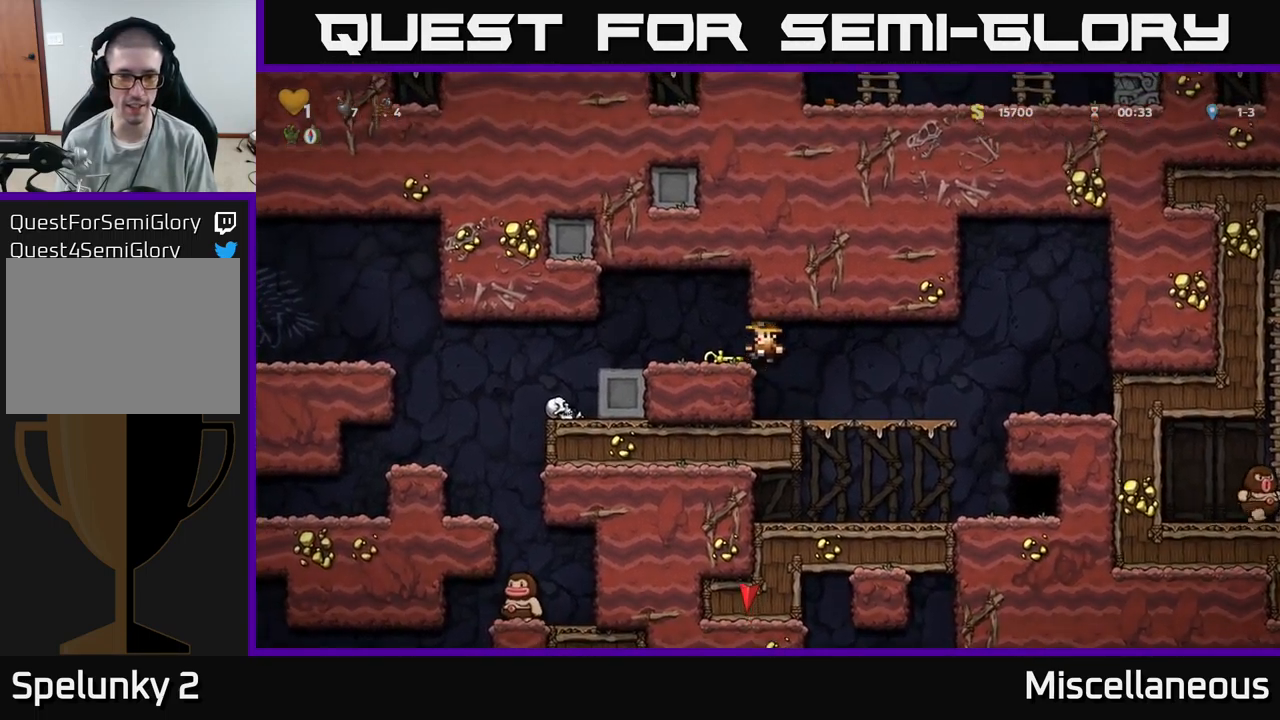
{"buttons": ["DPAD_LEFT"], "events": [[17, "DPAD_LEFT", "up"], [167, "DPAD_DOWN", "down"], [283, "X", "down"], [350, "X", "up"], [367, "DPAD_DOWN", "up"], [400, "DPAD_LEFT", "down"]]}
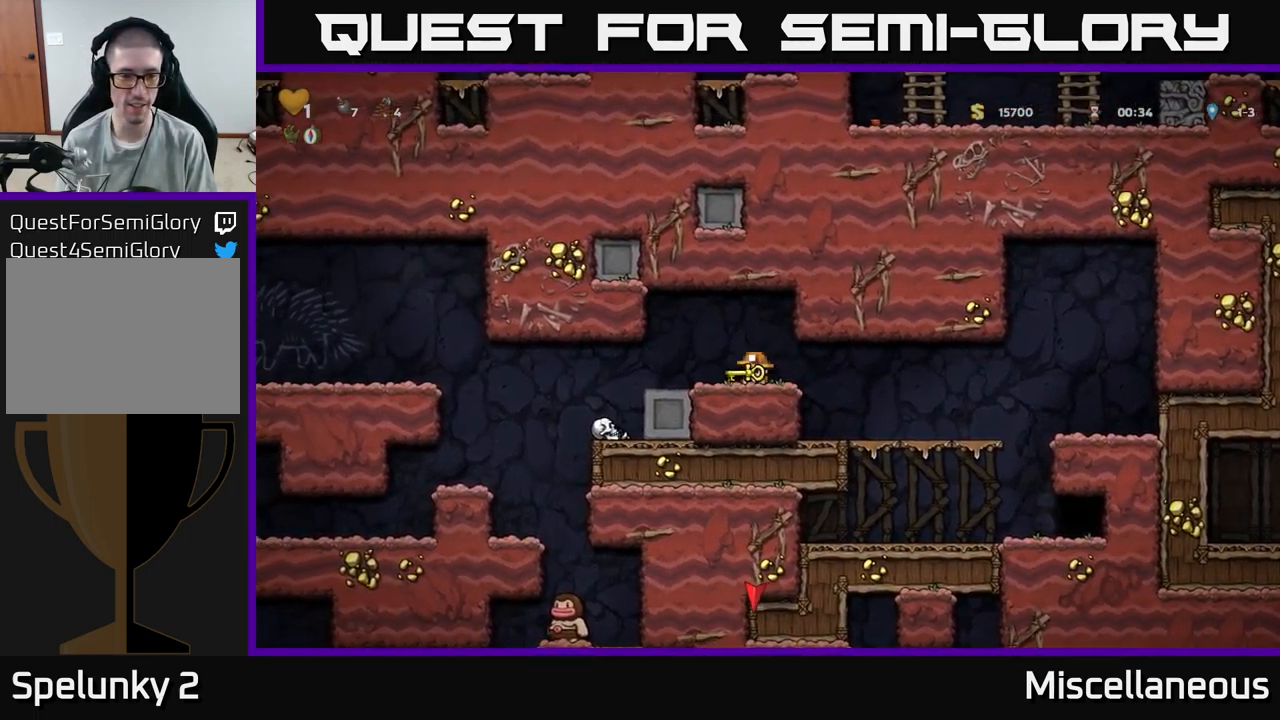
{"buttons": [], "events": [[383, "DPAD_LEFT", "up"]]}
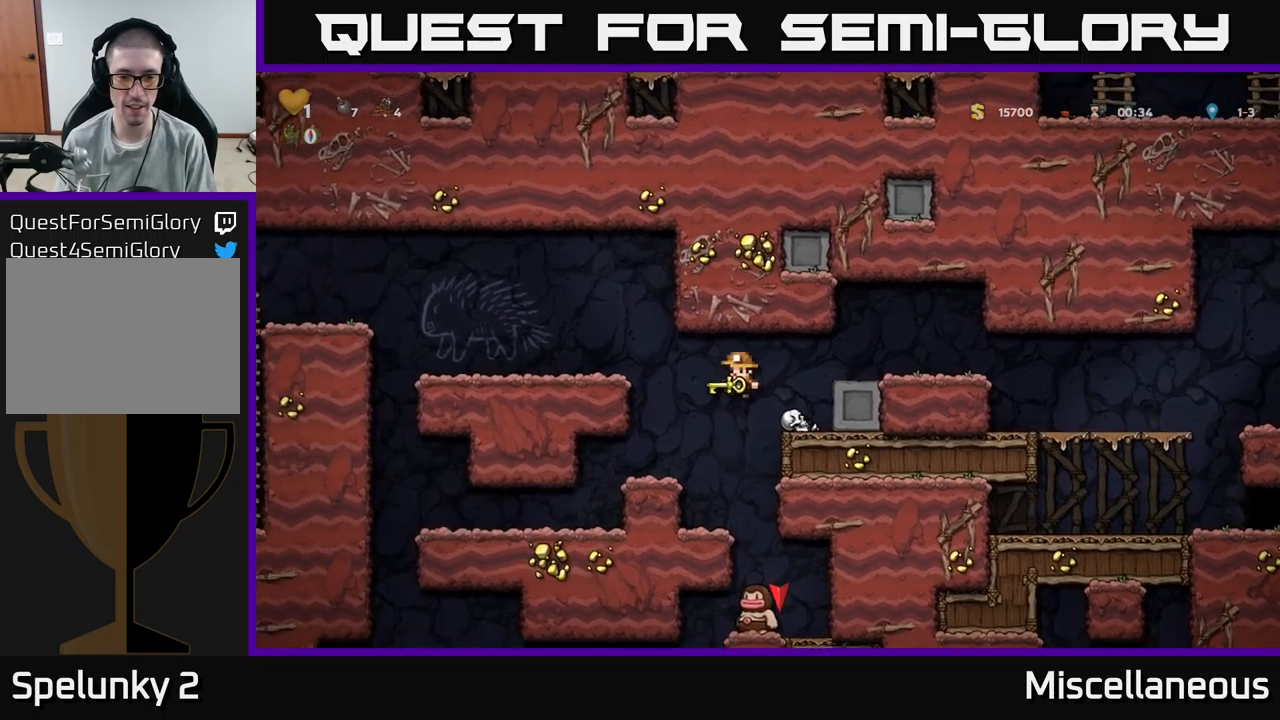
{"buttons": [], "events": [[250, "DPAD_RIGHT", "down"], [317, "DPAD_RIGHT", "up"]]}
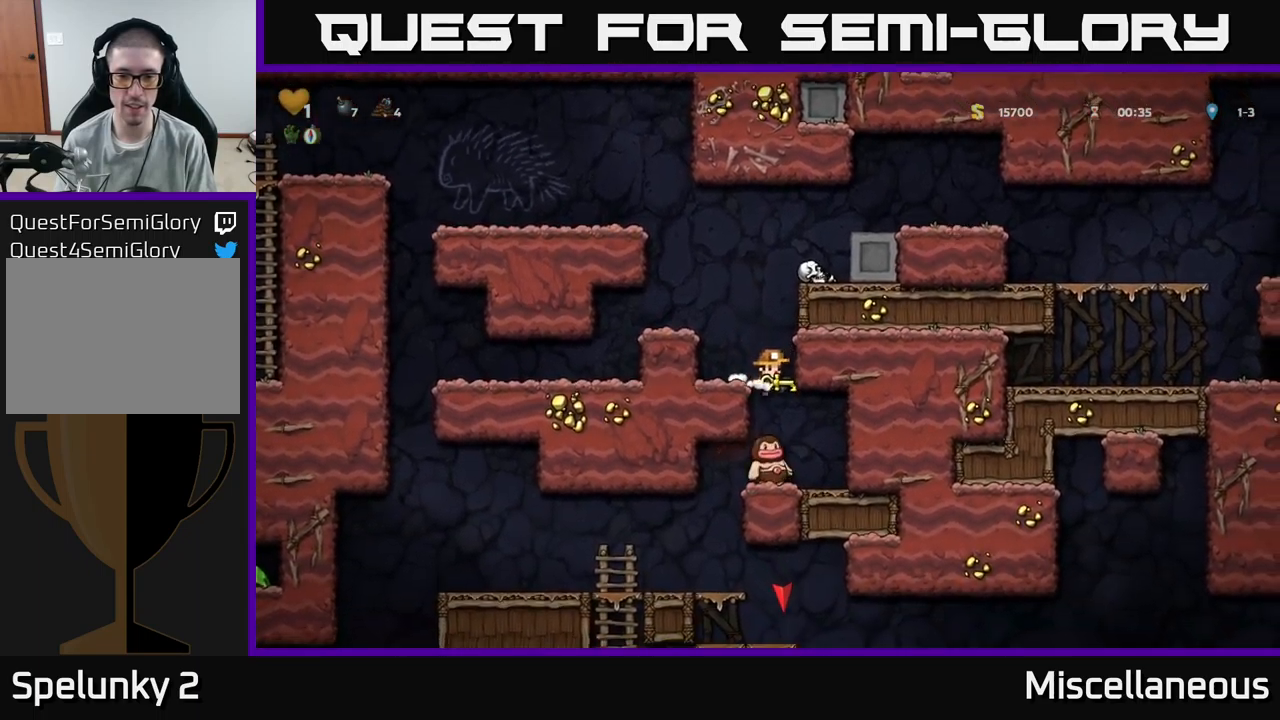
{"buttons": [], "events": []}
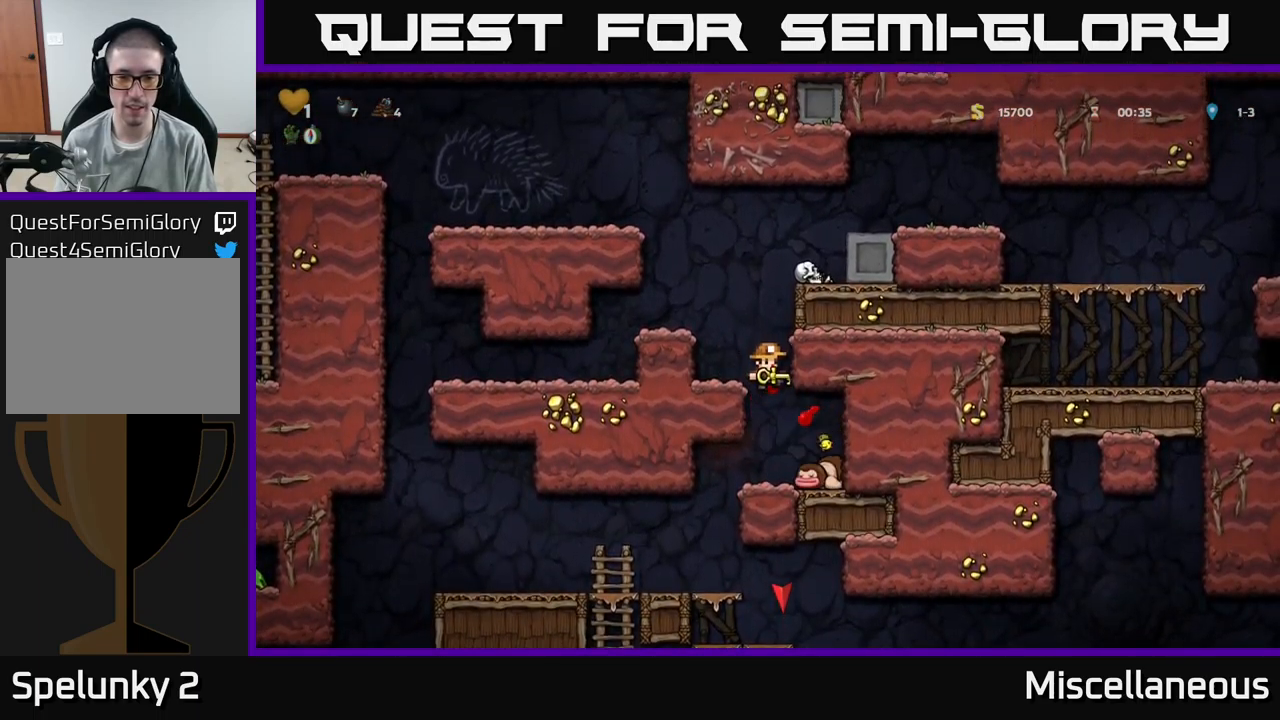
{"buttons": [], "events": [[200, "DPAD_LEFT", "down"], [383, "DPAD_LEFT", "up"]]}
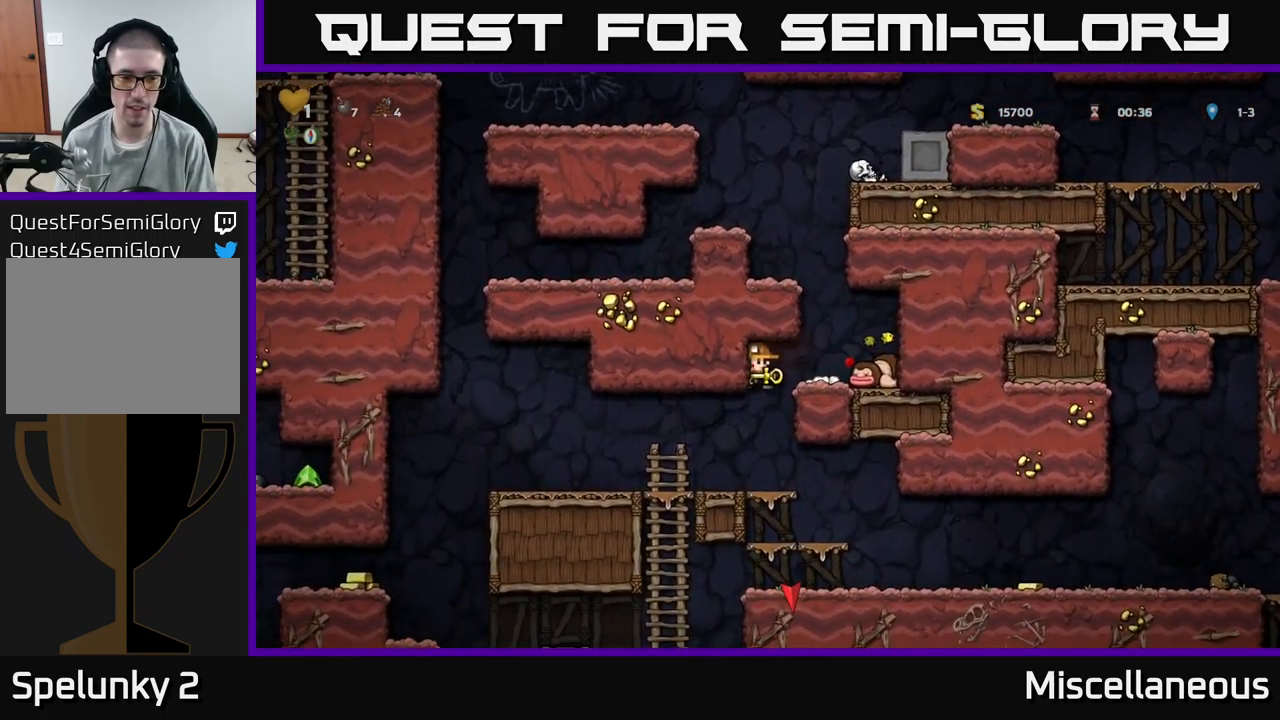
{"buttons": [], "events": [[83, "DPAD_LEFT", "down"], [467, "DPAD_LEFT", "up"]]}
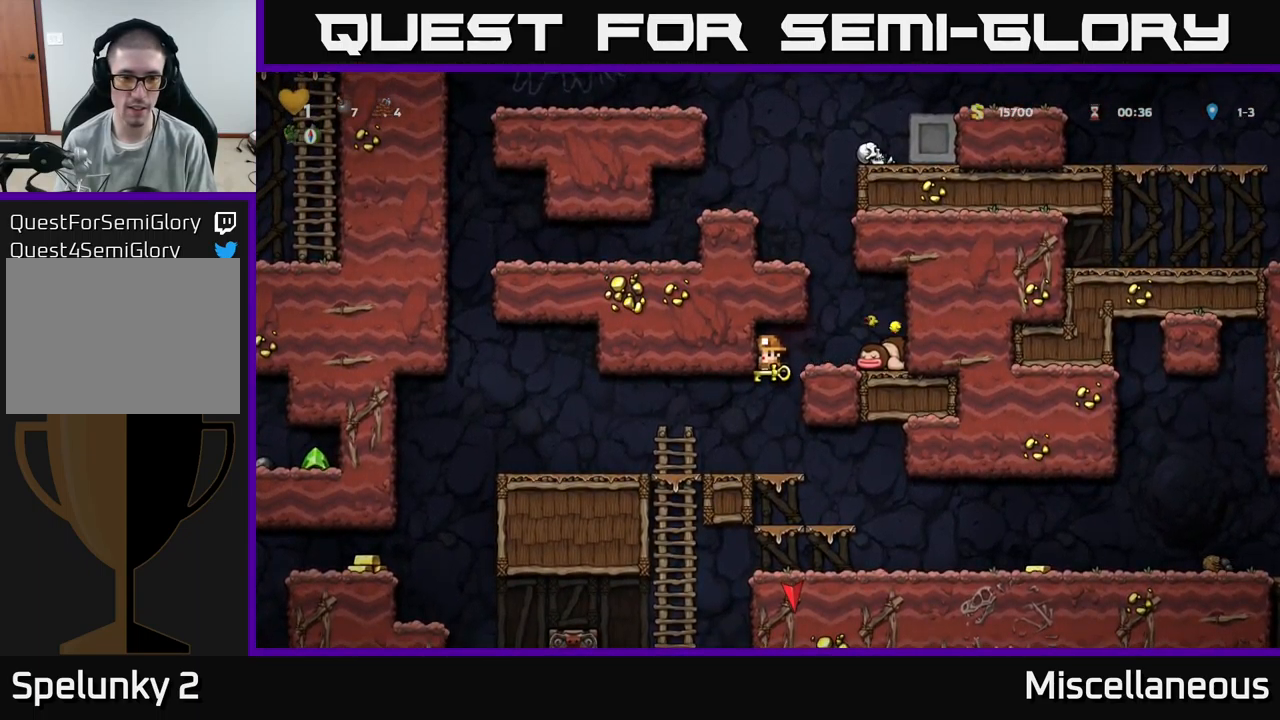
{"buttons": ["DPAD_LEFT"], "events": [[233, "DPAD_LEFT", "down"]]}
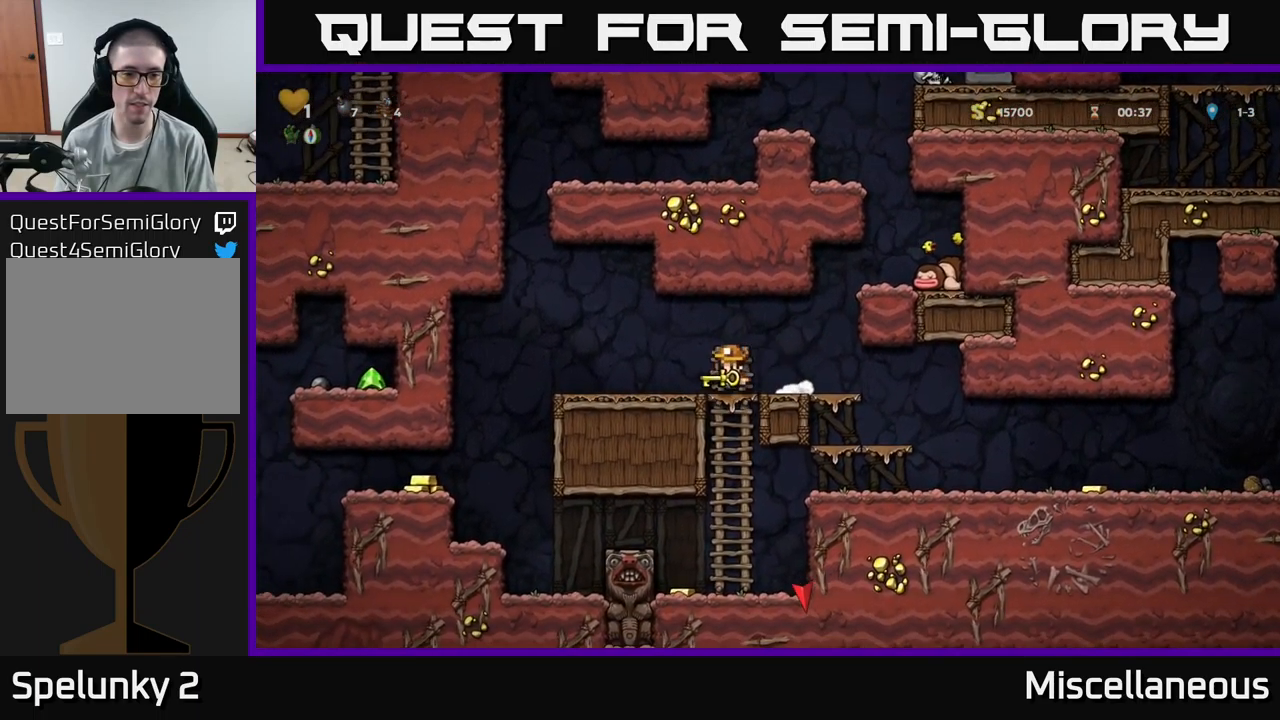
{"buttons": [], "events": [[33, "A", "down"], [117, "A", "up"], [467, "DPAD_LEFT", "up"]]}
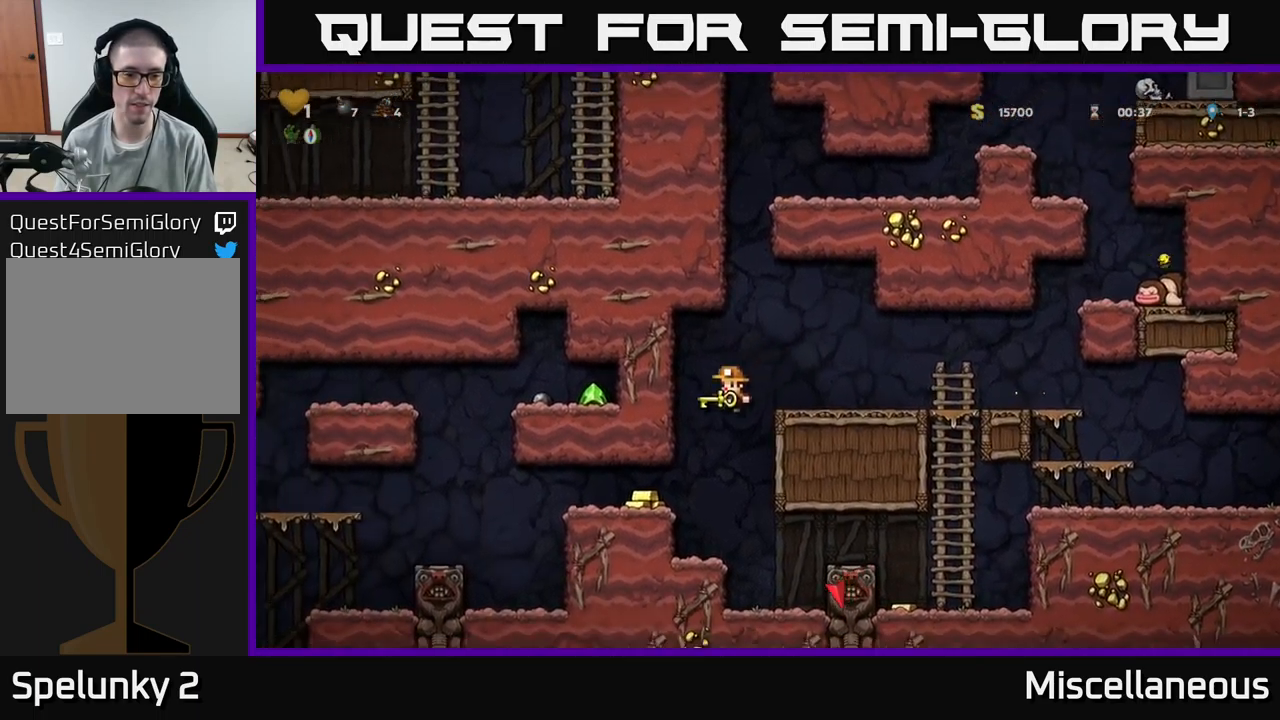
{"buttons": ["A", "DPAD_LEFT"], "events": [[167, "DPAD_LEFT", "down"], [283, "DPAD_LEFT", "up"], [450, "A", "down"], [467, "DPAD_LEFT", "down"]]}
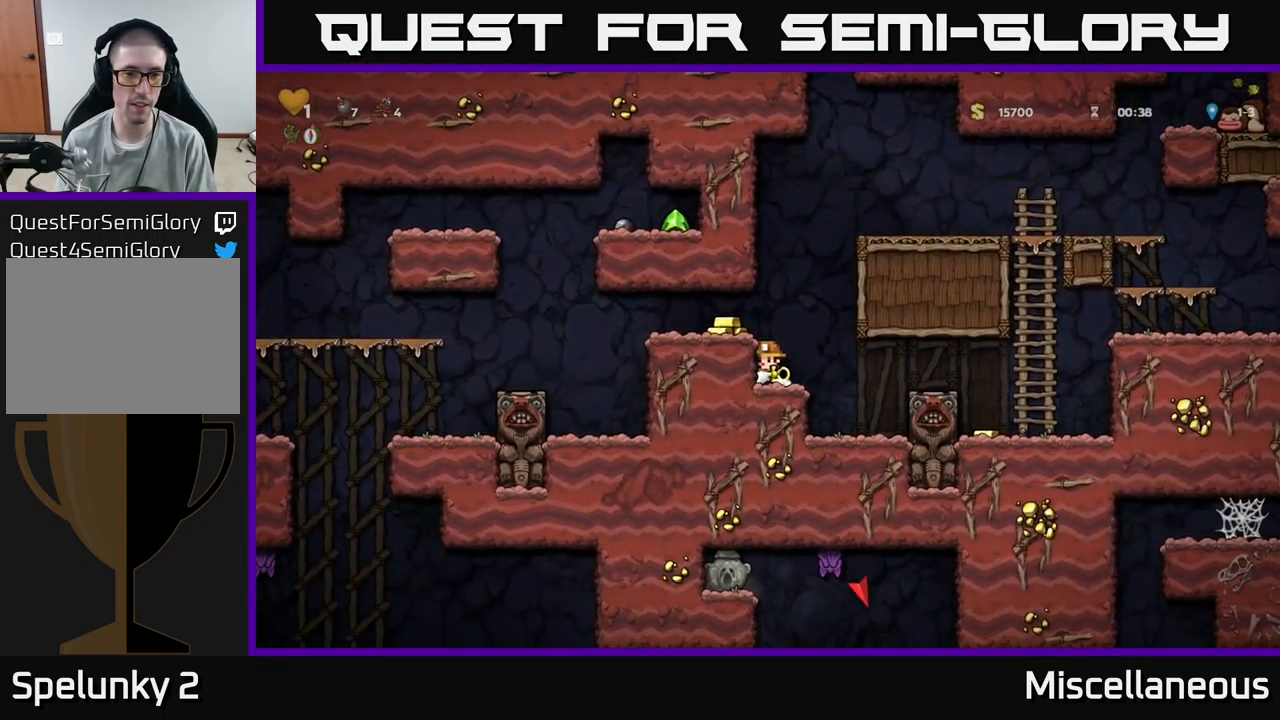
{"buttons": [], "events": [[83, "A", "up"], [183, "DPAD_LEFT", "up"]]}
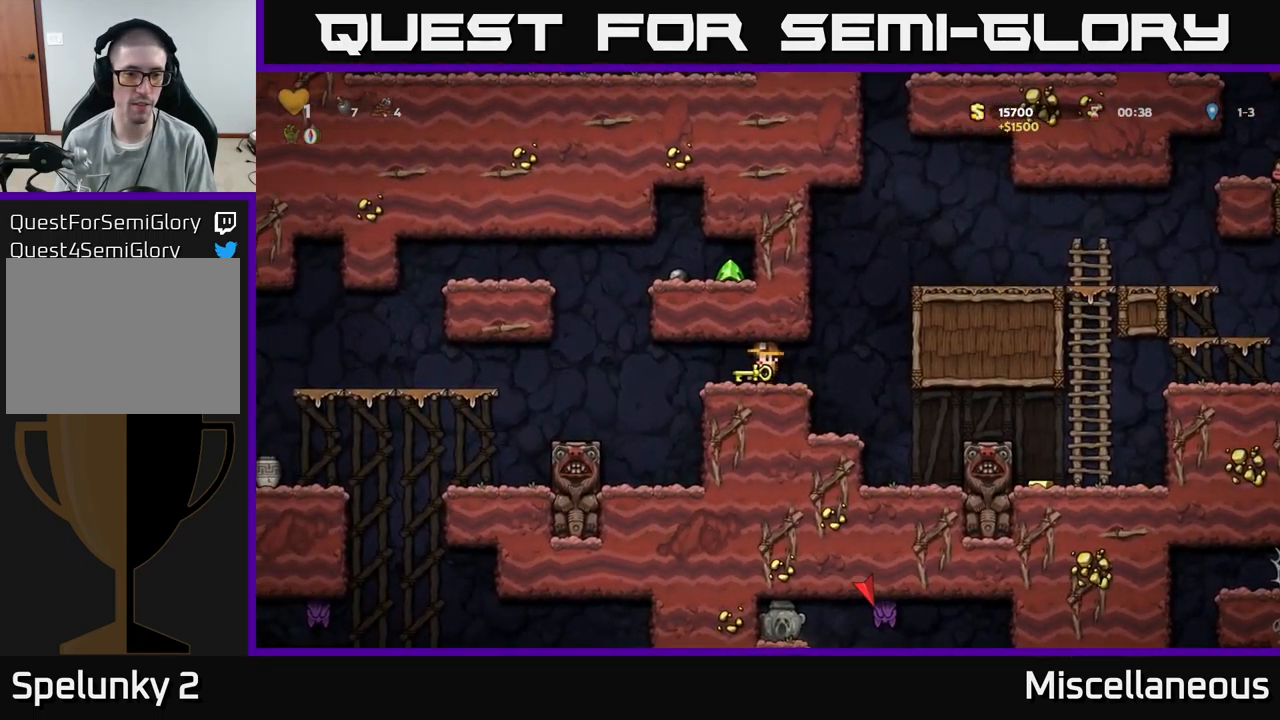
{"buttons": [], "events": [[33, "DPAD_LEFT", "down"], [417, "DPAD_LEFT", "up"]]}
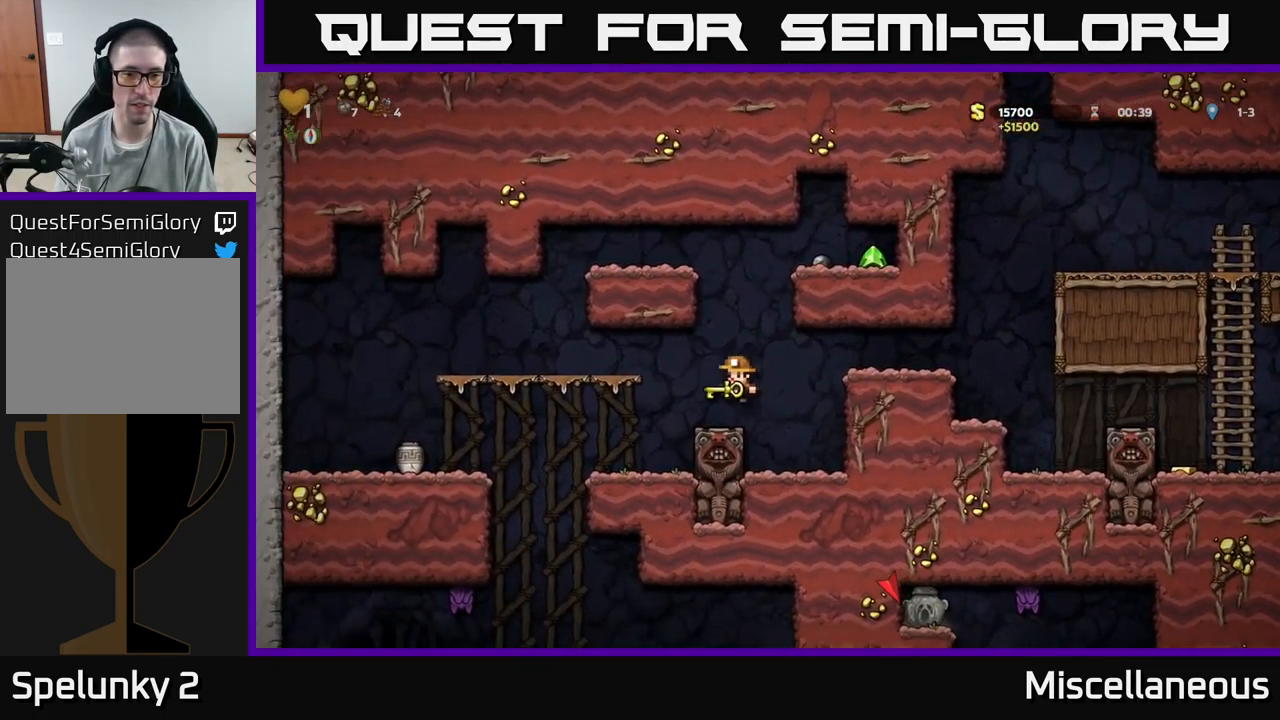
{"buttons": ["DPAD_RIGHT"], "events": [[133, "A", "down"], [283, "DPAD_RIGHT", "down"], [450, "A", "up"]]}
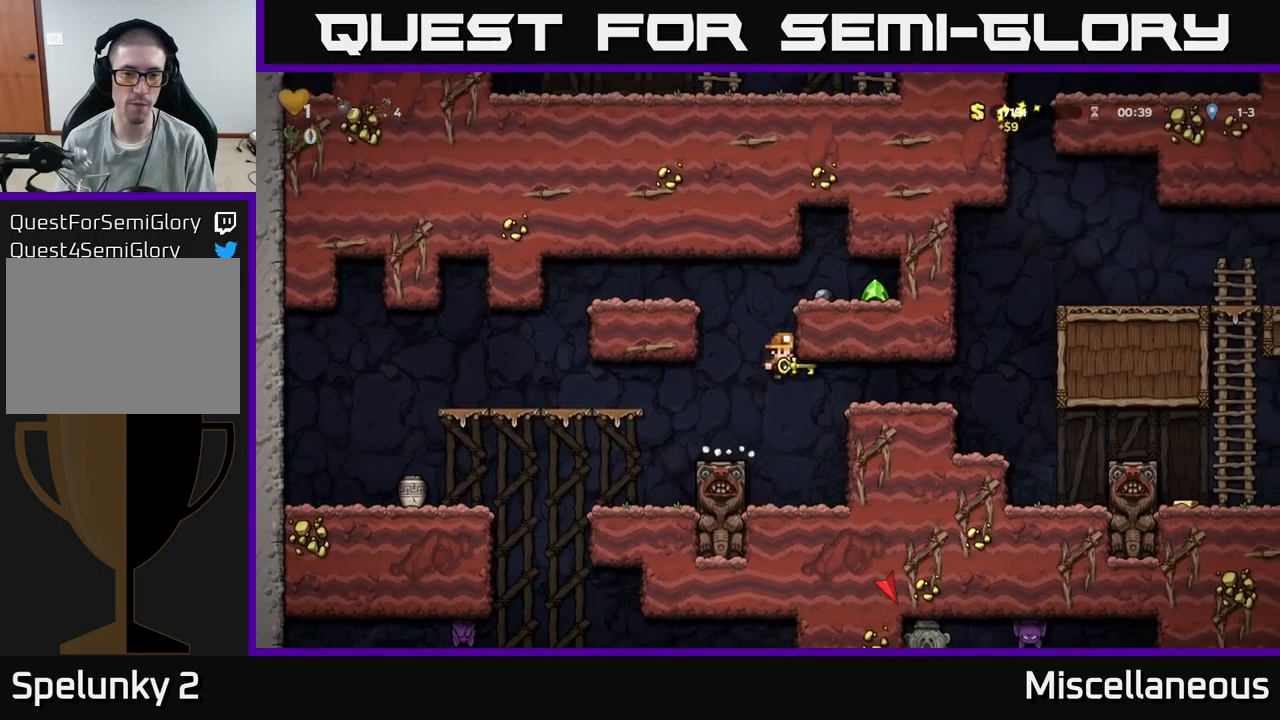
{"buttons": ["DPAD_RIGHT"], "events": [[17, "A", "down"], [117, "A", "up"], [334, "A", "down"], [384, "A", "up"]]}
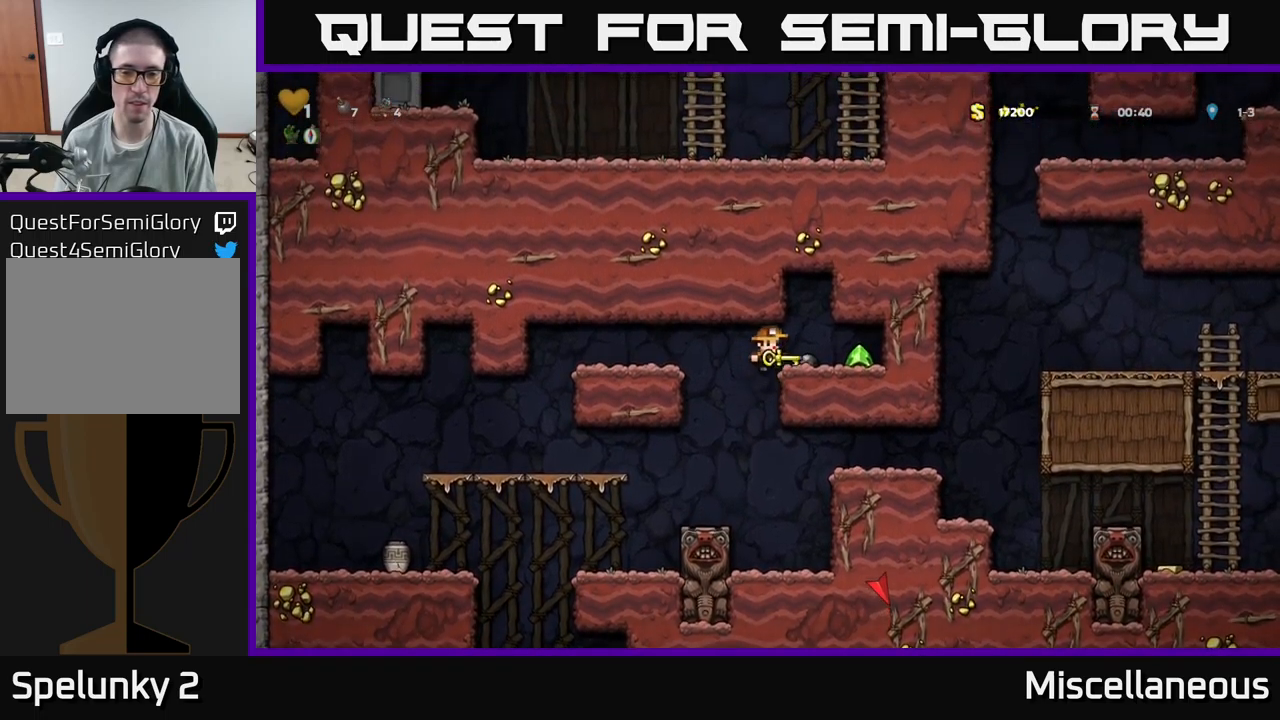
{"buttons": ["DPAD_LEFT"], "events": [[150, "DPAD_RIGHT", "up"], [184, "DPAD_LEFT", "down"]]}
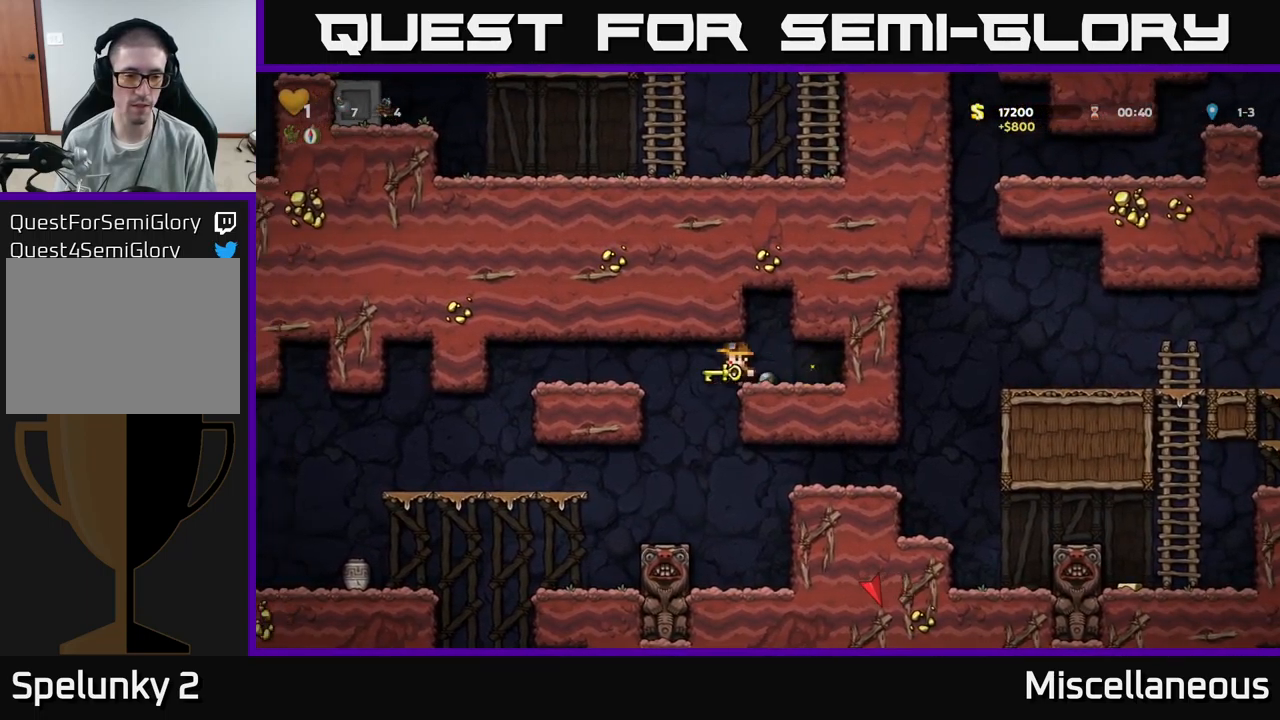
{"buttons": ["DPAD_LEFT"], "events": [[250, "A", "down"], [400, "A", "up"]]}
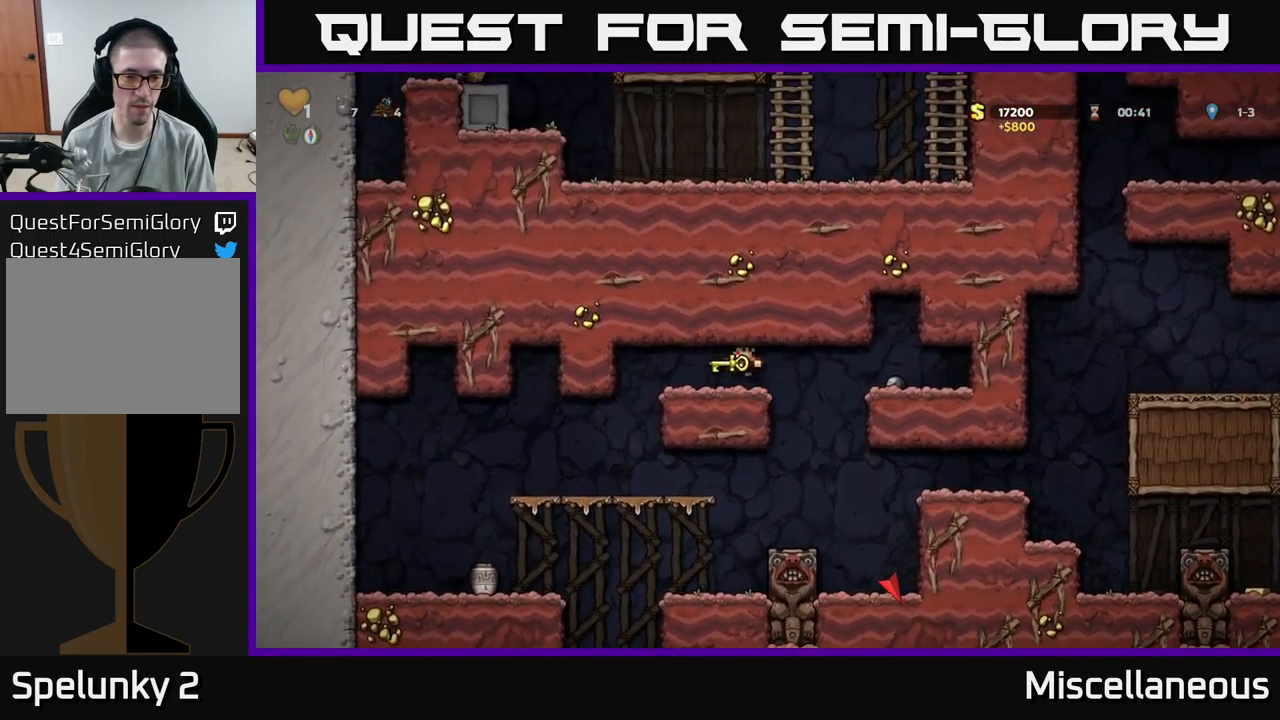
{"buttons": ["DPAD_RIGHT"], "events": [[17, "DPAD_LEFT", "up"], [250, "DPAD_RIGHT", "down"]]}
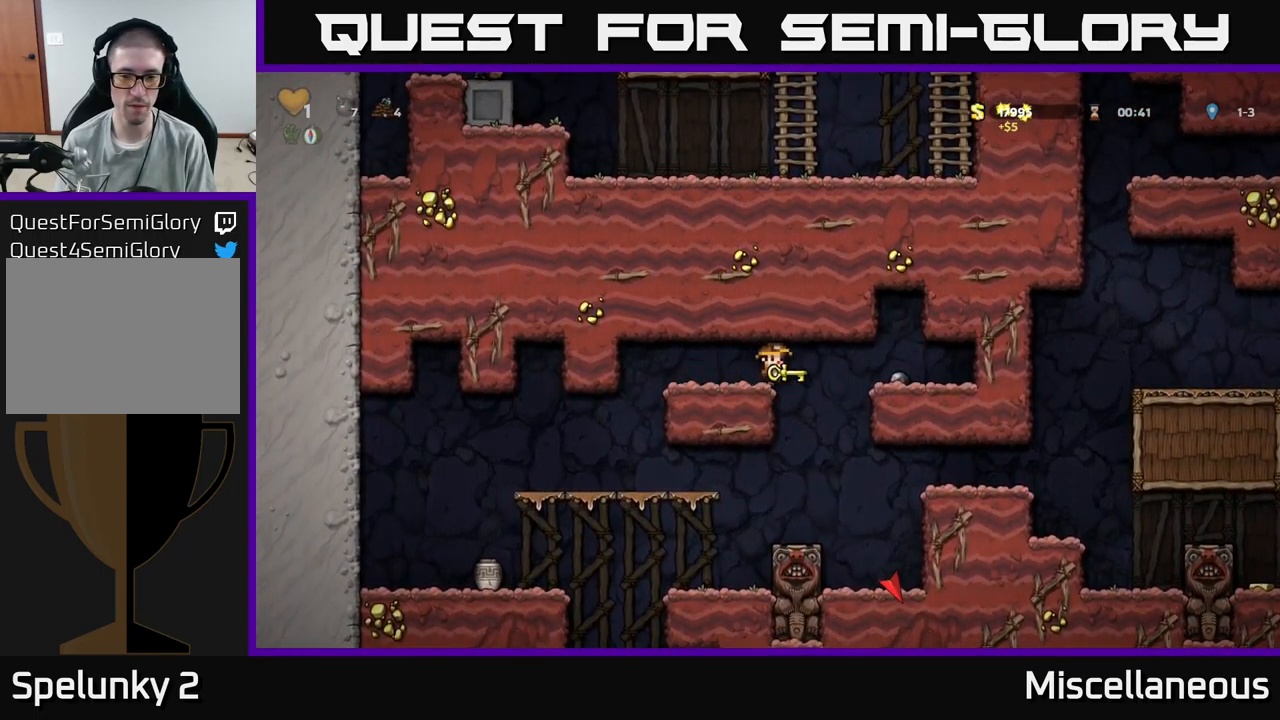
{"buttons": [], "events": [[117, "DPAD_RIGHT", "up"]]}